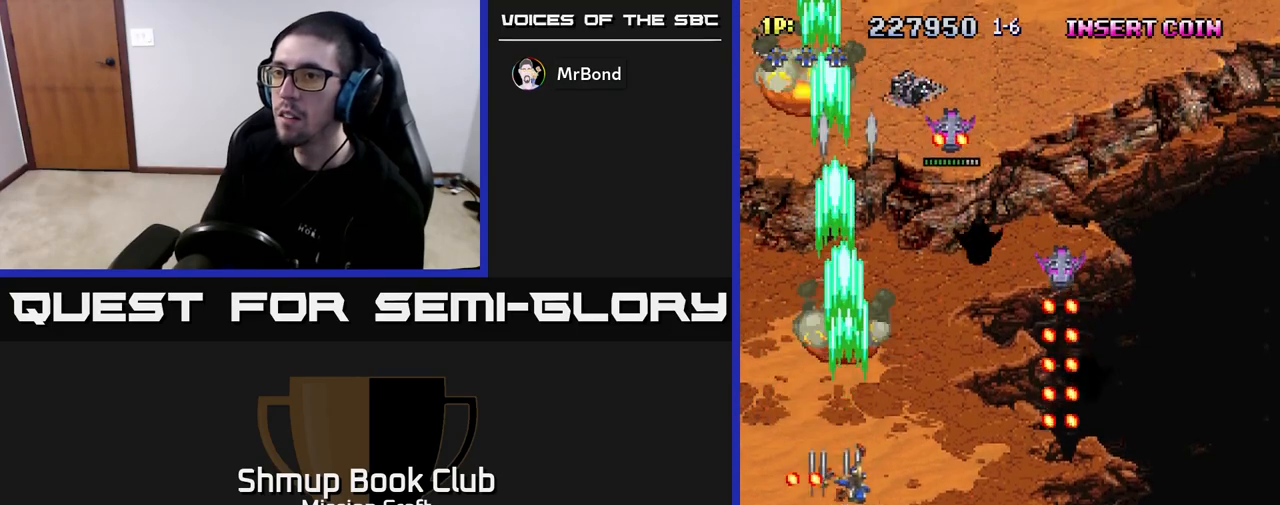
Gameplay with a controller (Xbox layout); each line is a JSON object with the inputs held at the frame after it. "events" lists button and stick changes between this image and that frame as [ms after this image, input, new state], when the widget could be followed in between.
{"buttons": ["R2"], "left_stick": "center", "right_stick": "center", "events": [[267, "DPAD_DOWN", "up"], [467, "DPAD_RIGHT", "up"]]}
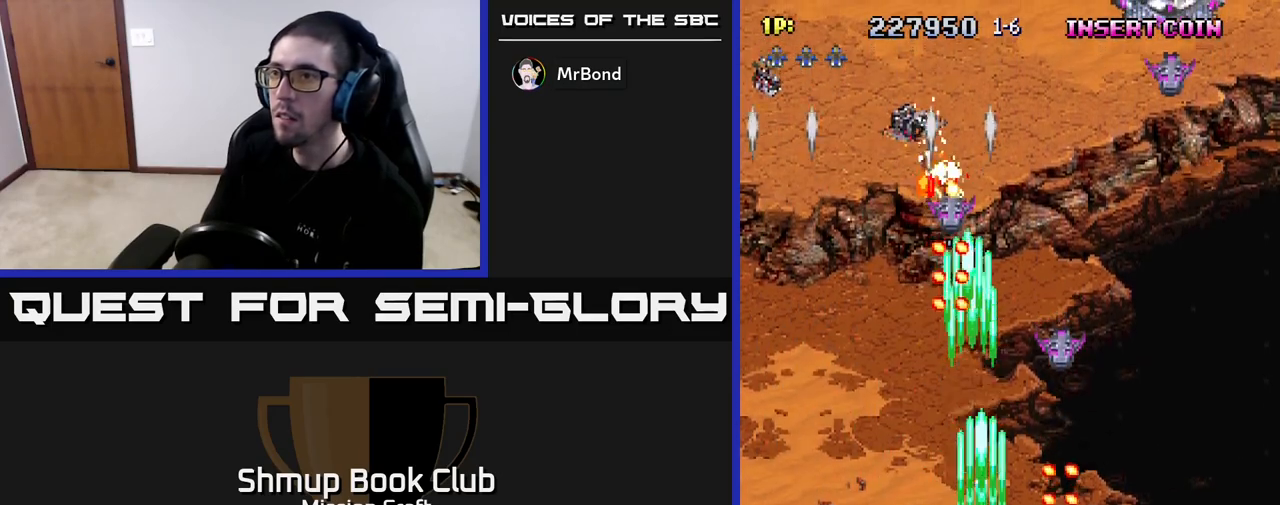
{"buttons": ["R2", "DPAD_DOWN", "DPAD_RIGHT"], "left_stick": "center", "right_stick": "center", "events": [[183, "DPAD_RIGHT", "down"], [483, "DPAD_DOWN", "down"]]}
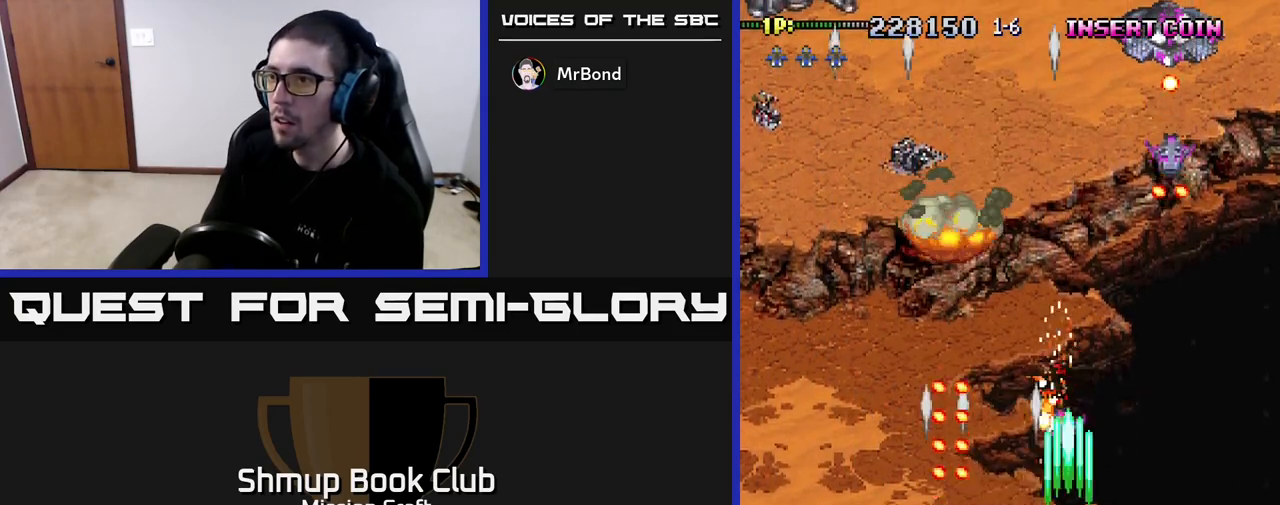
{"buttons": ["R2", "DPAD_DOWN"], "left_stick": "center", "right_stick": "center", "events": [[233, "DPAD_DOWN", "up"], [417, "DPAD_RIGHT", "up"], [450, "DPAD_DOWN", "down"]]}
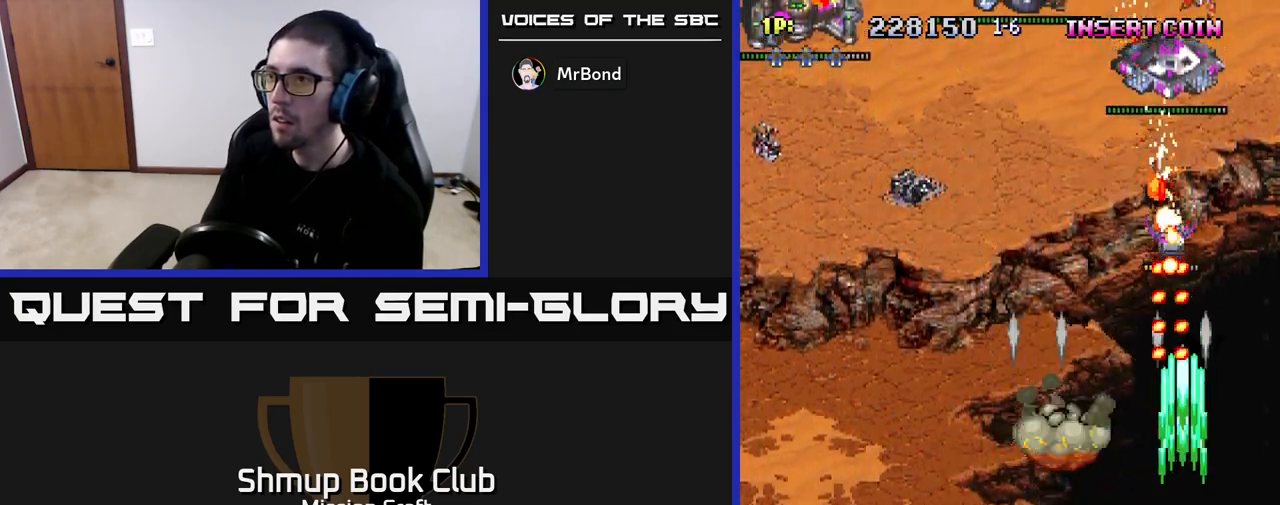
{"buttons": ["R2", "DPAD_UP", "DPAD_LEFT"], "left_stick": "center", "right_stick": "center", "events": [[33, "DPAD_LEFT", "down"], [150, "DPAD_LEFT", "up"], [167, "DPAD_DOWN", "up"], [300, "DPAD_LEFT", "down"], [467, "DPAD_UP", "down"]]}
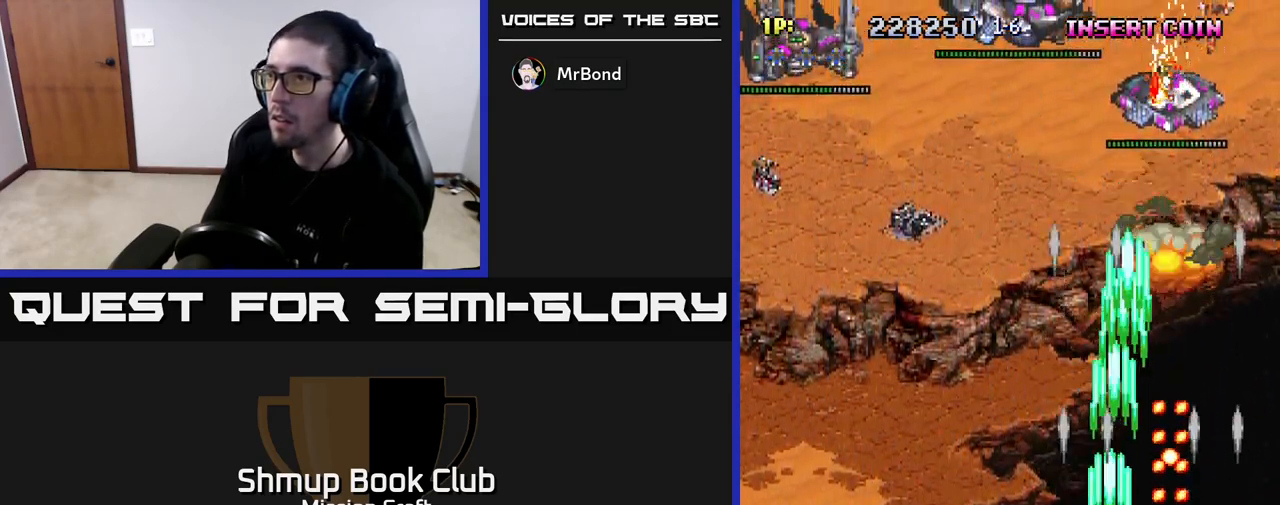
{"buttons": ["R2", "DPAD_UP", "DPAD_RIGHT"], "left_stick": "center", "right_stick": "center", "events": [[167, "DPAD_LEFT", "up"], [350, "DPAD_RIGHT", "down"]]}
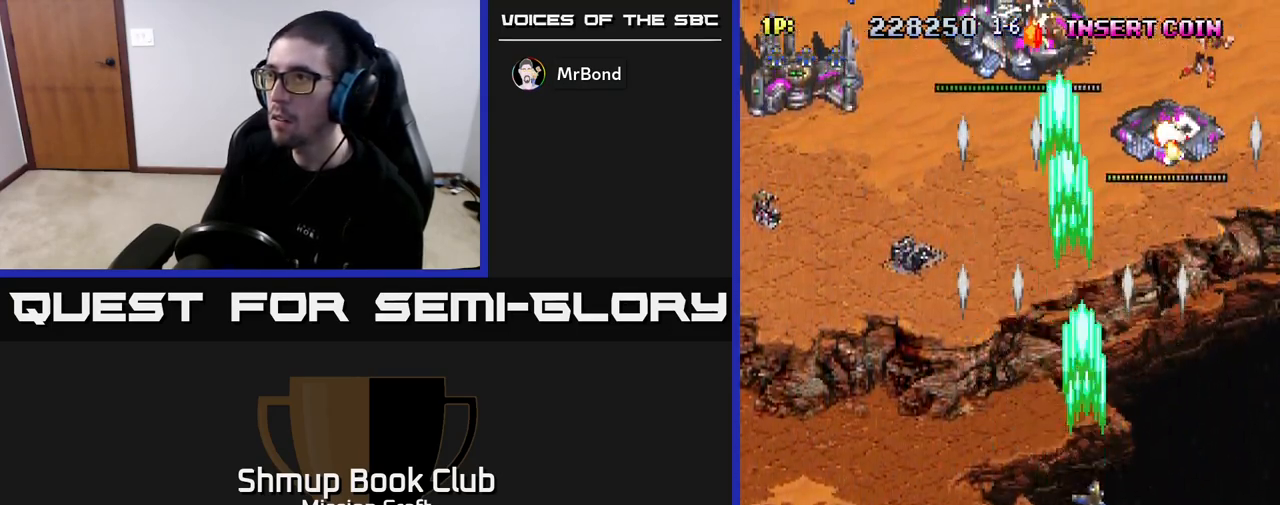
{"buttons": ["R2", "DPAD_DOWN"], "left_stick": "center", "right_stick": "center", "events": [[200, "DPAD_UP", "up"], [267, "DPAD_DOWN", "down"], [267, "DPAD_RIGHT", "up"]]}
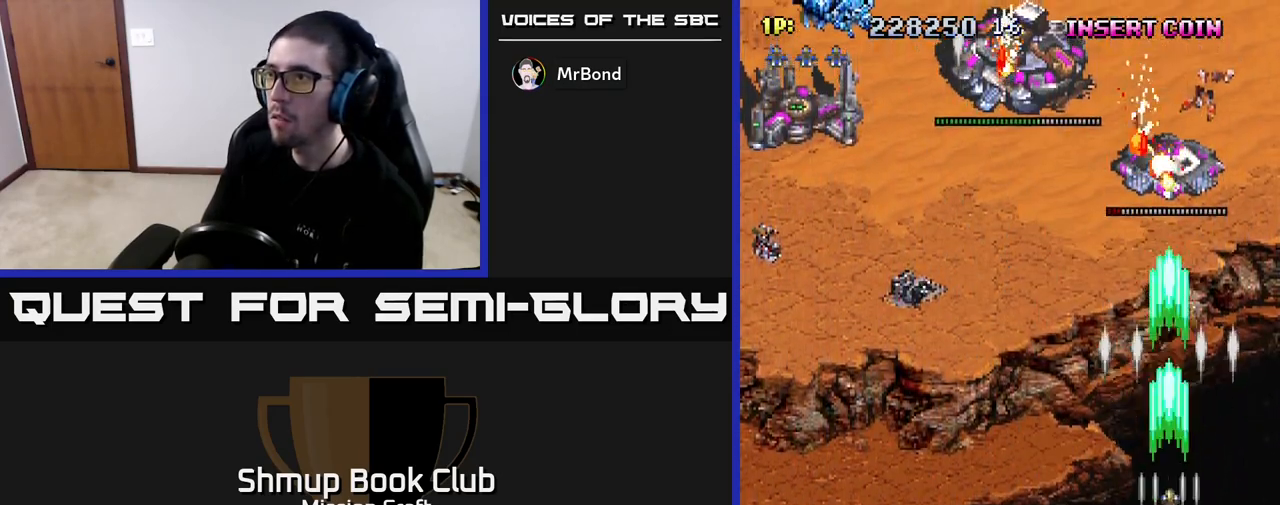
{"buttons": ["R2"], "left_stick": "center", "right_stick": "center", "events": [[100, "DPAD_DOWN", "up"]]}
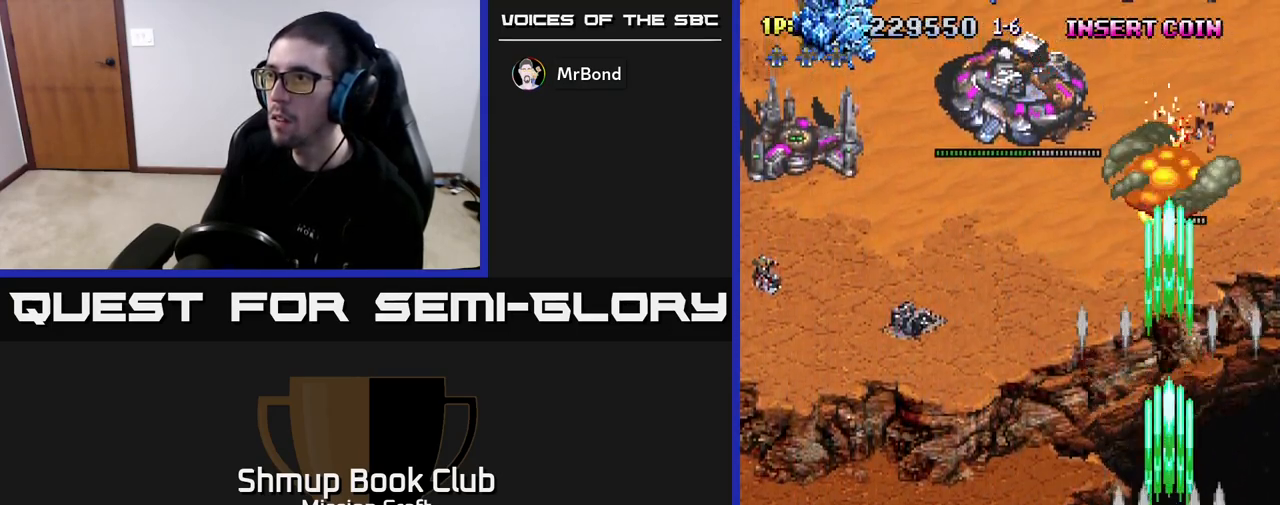
{"buttons": ["R2", "DPAD_UP", "DPAD_LEFT"], "left_stick": "center", "right_stick": "center", "events": [[67, "DPAD_RIGHT", "down"], [117, "DPAD_RIGHT", "up"], [150, "DPAD_LEFT", "down"], [483, "DPAD_UP", "down"]]}
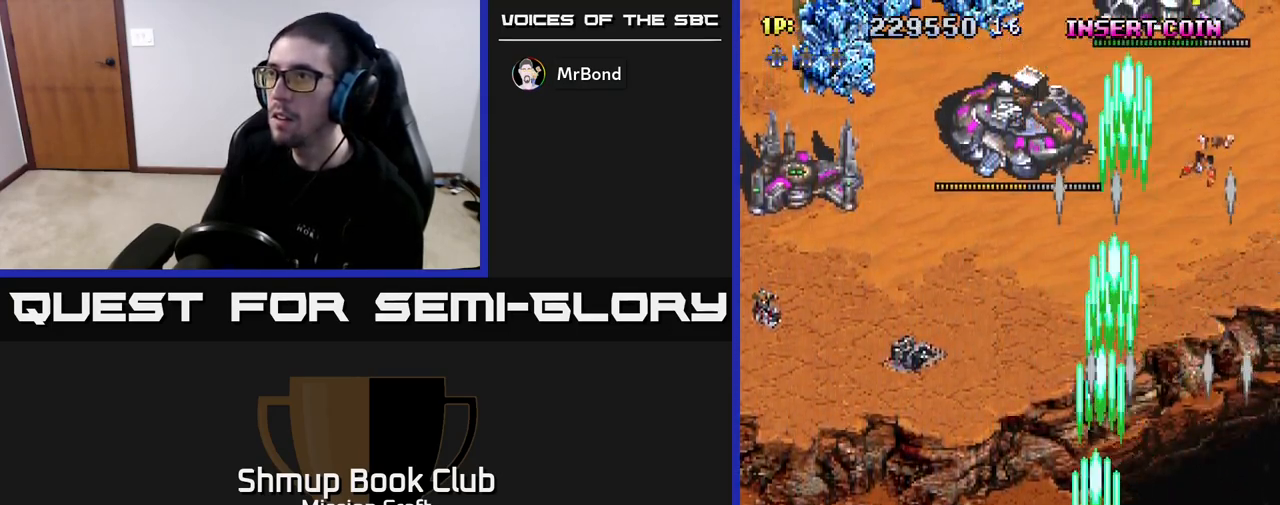
{"buttons": ["R2", "DPAD_UP"], "left_stick": "center", "right_stick": "center", "events": [[317, "DPAD_LEFT", "up"]]}
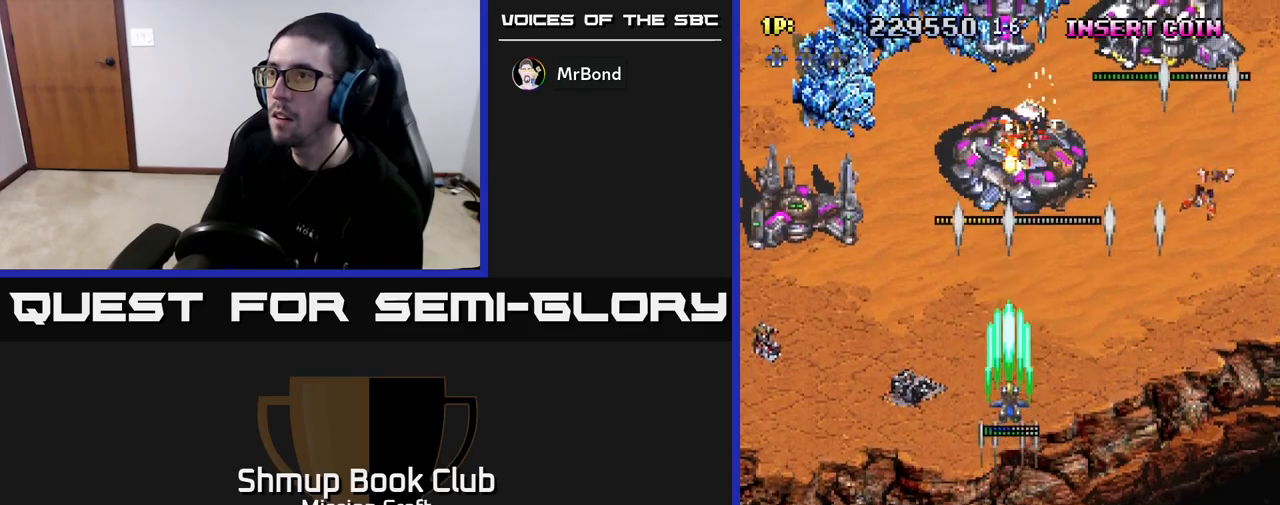
{"buttons": ["R2", "DPAD_DOWN", "DPAD_RIGHT"], "left_stick": "center", "right_stick": "center", "events": [[100, "DPAD_LEFT", "down"], [117, "DPAD_UP", "up"], [217, "DPAD_DOWN", "down"], [250, "DPAD_LEFT", "up"], [383, "DPAD_RIGHT", "down"]]}
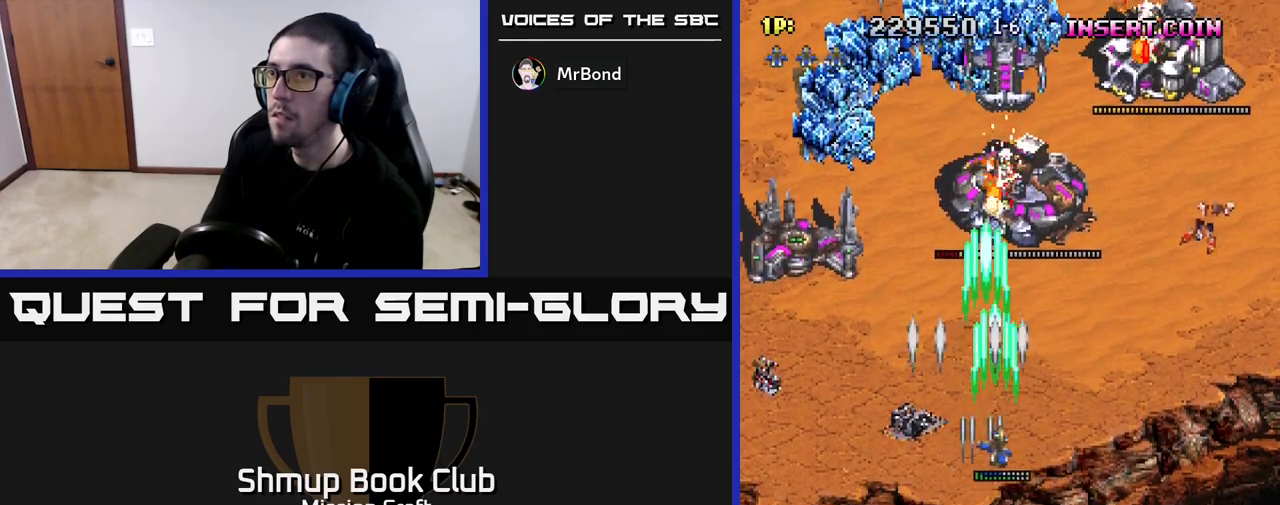
{"buttons": ["R2", "DPAD_UP", "DPAD_LEFT"], "left_stick": "center", "right_stick": "center", "events": [[33, "DPAD_RIGHT", "up"], [133, "DPAD_LEFT", "down"], [183, "DPAD_DOWN", "up"], [500, "DPAD_UP", "down"]]}
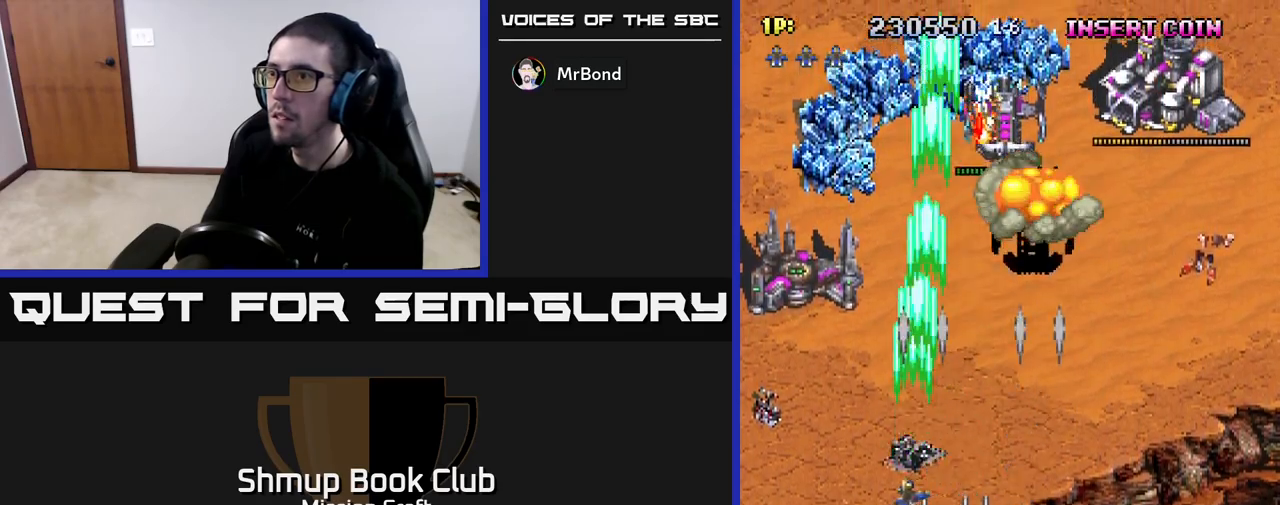
{"buttons": ["R2", "DPAD_DOWN", "DPAD_RIGHT"], "left_stick": "center", "right_stick": "center", "events": [[117, "DPAD_UP", "up"], [167, "DPAD_DOWN", "down"], [167, "DPAD_LEFT", "up"], [217, "DPAD_LEFT", "down"], [283, "DPAD_DOWN", "up"], [383, "DPAD_DOWN", "down"], [400, "DPAD_LEFT", "up"], [450, "DPAD_RIGHT", "down"]]}
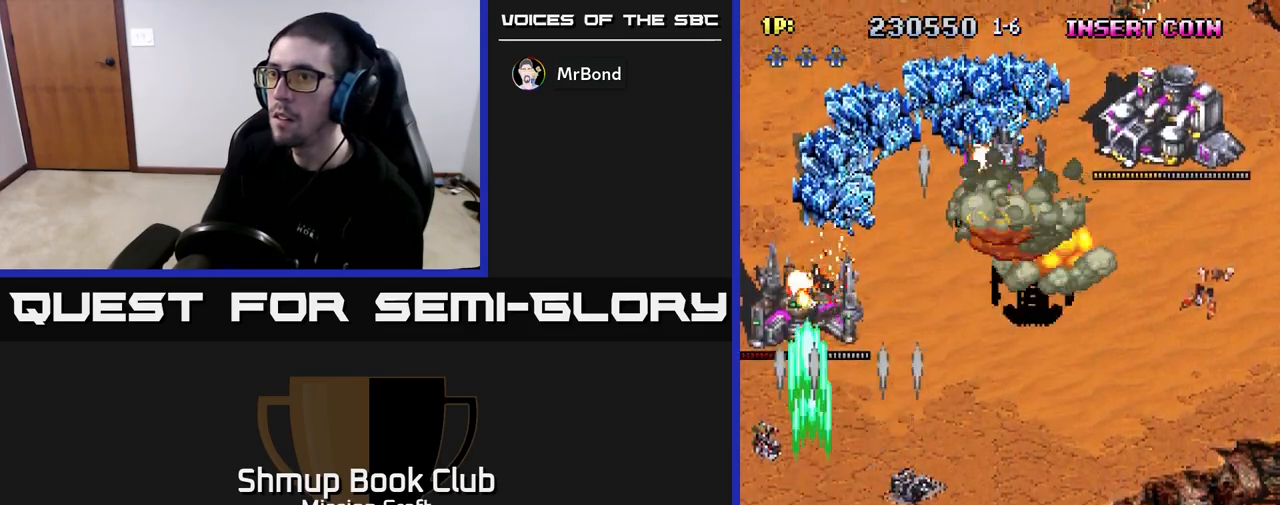
{"buttons": ["R2", "DPAD_RIGHT"], "left_stick": "center", "right_stick": "center", "events": [[150, "DPAD_RIGHT", "up"], [200, "DPAD_LEFT", "down"], [300, "DPAD_LEFT", "up"], [333, "DPAD_DOWN", "up"], [333, "DPAD_RIGHT", "down"]]}
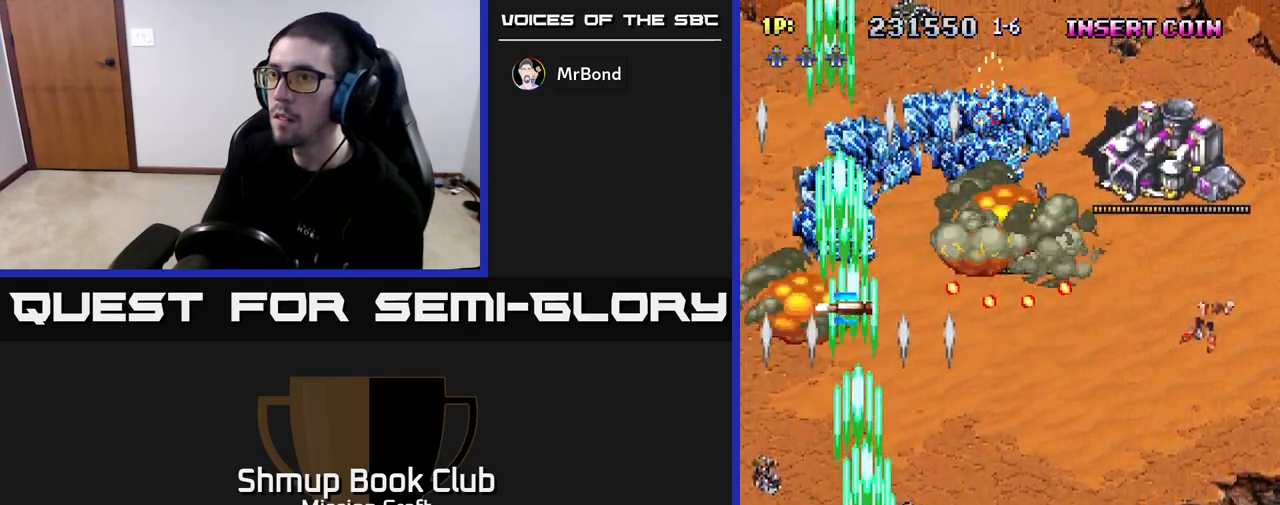
{"buttons": ["R2", "DPAD_UP"], "left_stick": "center", "right_stick": "center", "events": [[300, "DPAD_DOWN", "down"], [400, "DPAD_DOWN", "up"], [483, "DPAD_RIGHT", "up"], [500, "DPAD_UP", "down"]]}
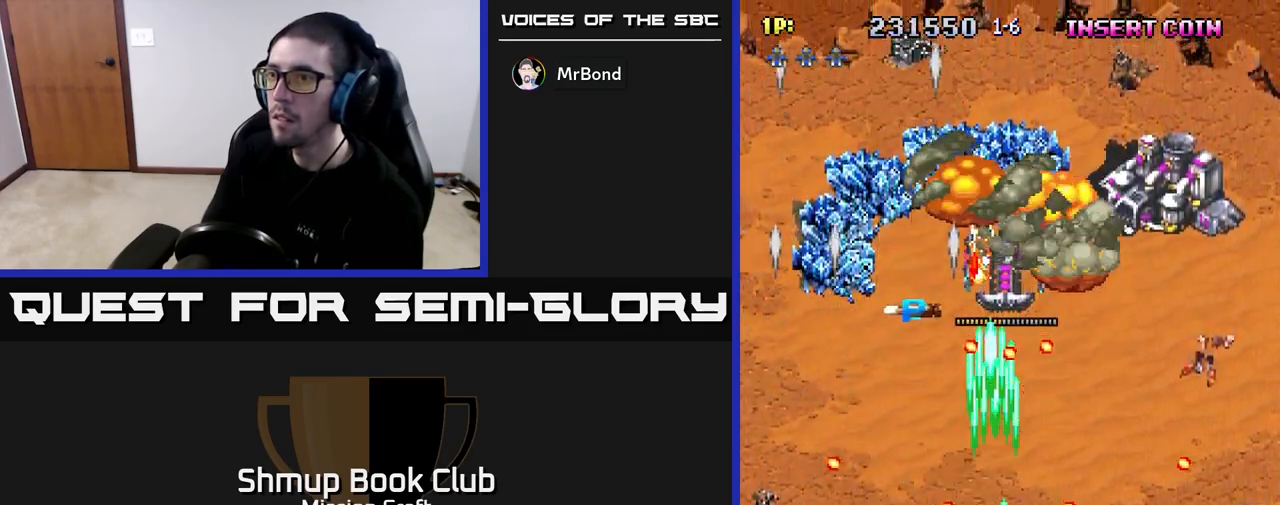
{"buttons": ["R2", "DPAD_LEFT"], "left_stick": "center", "right_stick": "center", "events": [[217, "DPAD_UP", "up"], [250, "DPAD_DOWN", "down"], [400, "DPAD_LEFT", "down"], [450, "DPAD_DOWN", "up"]]}
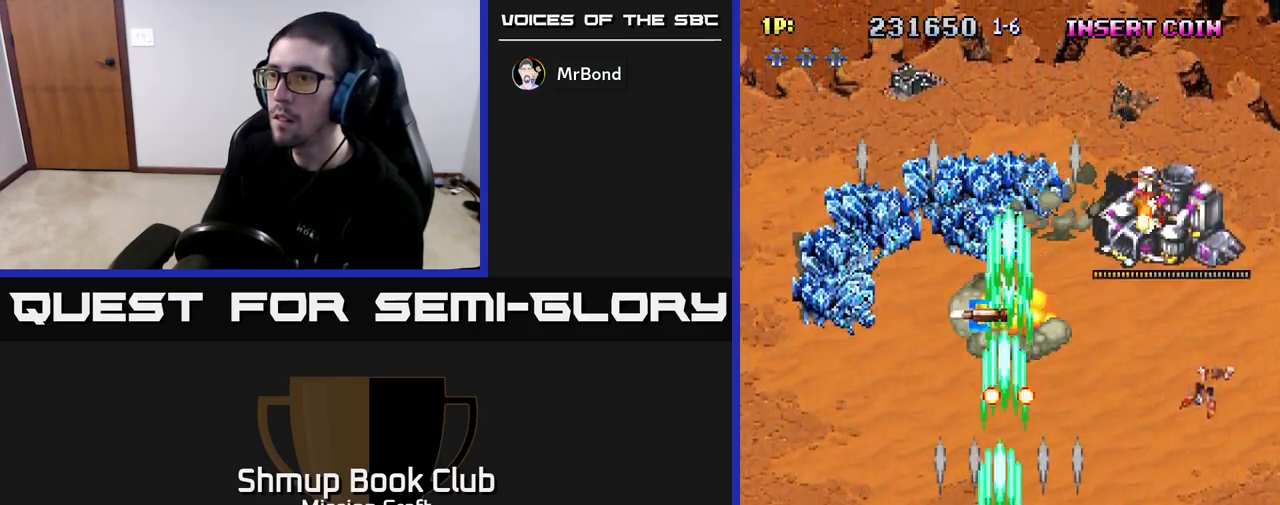
{"buttons": ["R2", "DPAD_RIGHT"], "left_stick": "center", "right_stick": "center", "events": [[83, "DPAD_UP", "down"], [183, "DPAD_LEFT", "up"], [200, "DPAD_UP", "up"], [233, "DPAD_DOWN", "down"], [250, "DPAD_RIGHT", "down"], [433, "DPAD_DOWN", "up"]]}
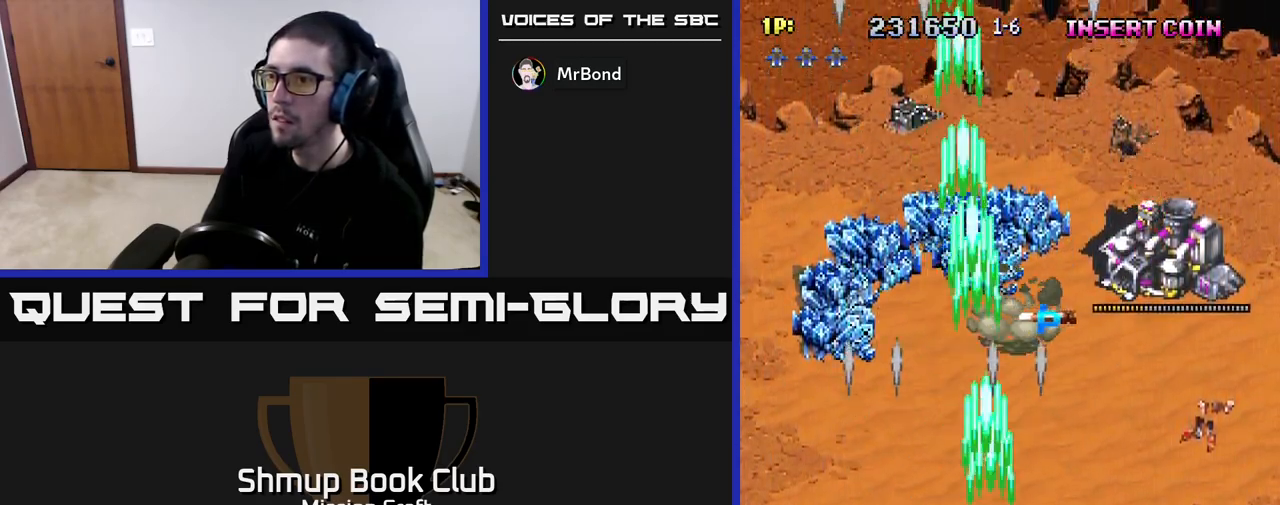
{"buttons": ["R2", "DPAD_UP", "DPAD_RIGHT"], "left_stick": "center", "right_stick": "center", "events": [[83, "DPAD_RIGHT", "up"], [100, "DPAD_UP", "down"], [217, "DPAD_RIGHT", "down"]]}
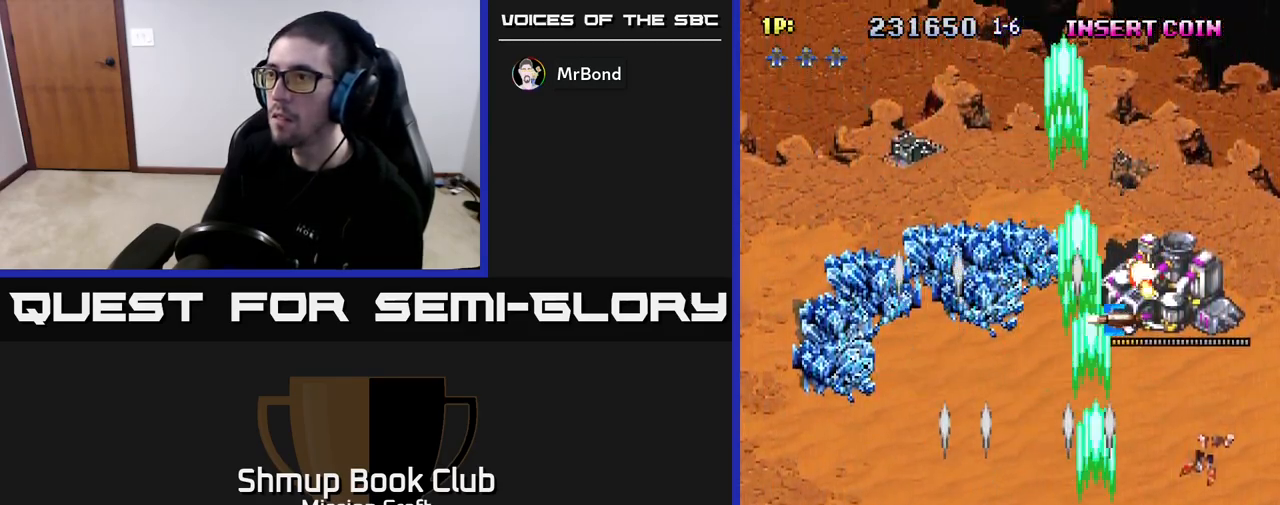
{"buttons": ["R2", "DPAD_UP"], "left_stick": "center", "right_stick": "center", "events": [[317, "DPAD_RIGHT", "up"]]}
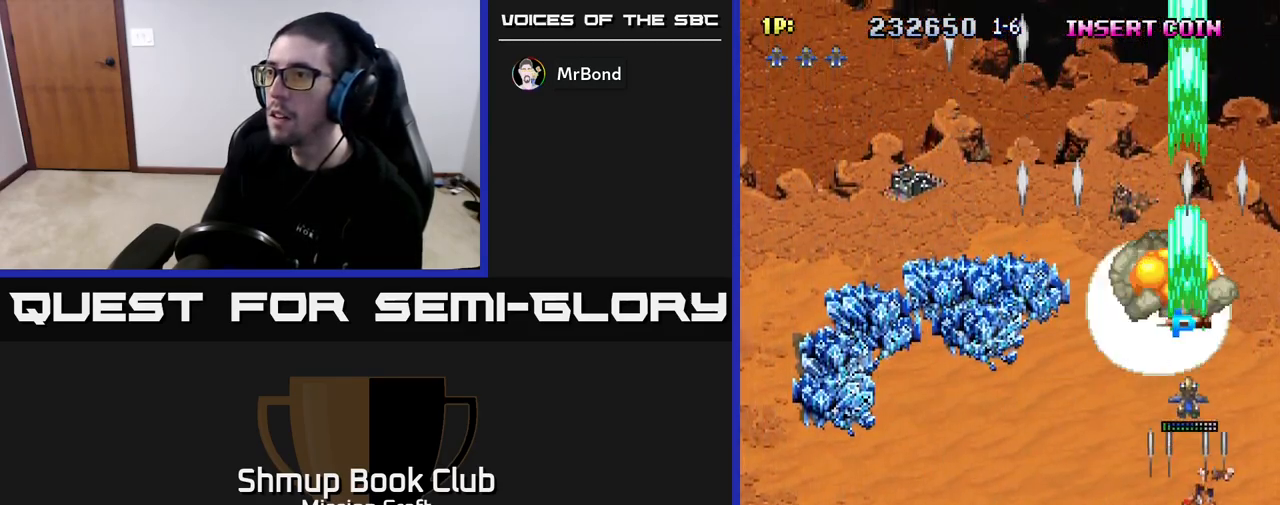
{"buttons": ["R2", "DPAD_DOWN", "DPAD_LEFT"], "left_stick": "center", "right_stick": "center", "events": [[233, "DPAD_RIGHT", "down"], [317, "DPAD_RIGHT", "up"], [350, "DPAD_LEFT", "down"], [350, "DPAD_UP", "up"], [450, "DPAD_DOWN", "down"]]}
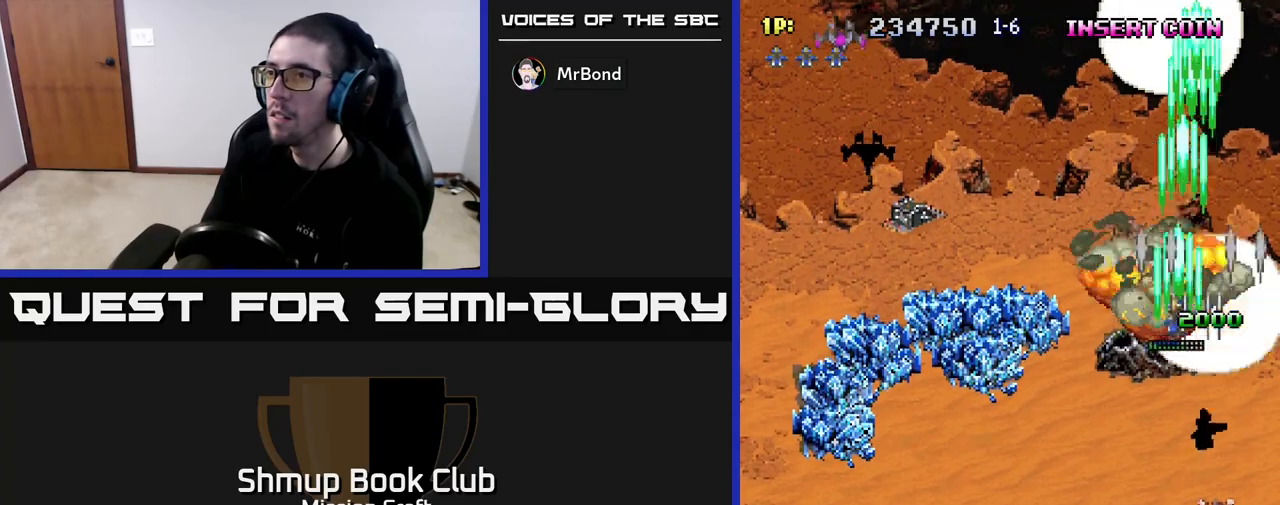
{"buttons": ["R2", "DPAD_DOWN", "DPAD_LEFT"], "left_stick": "center", "right_stick": "center", "events": []}
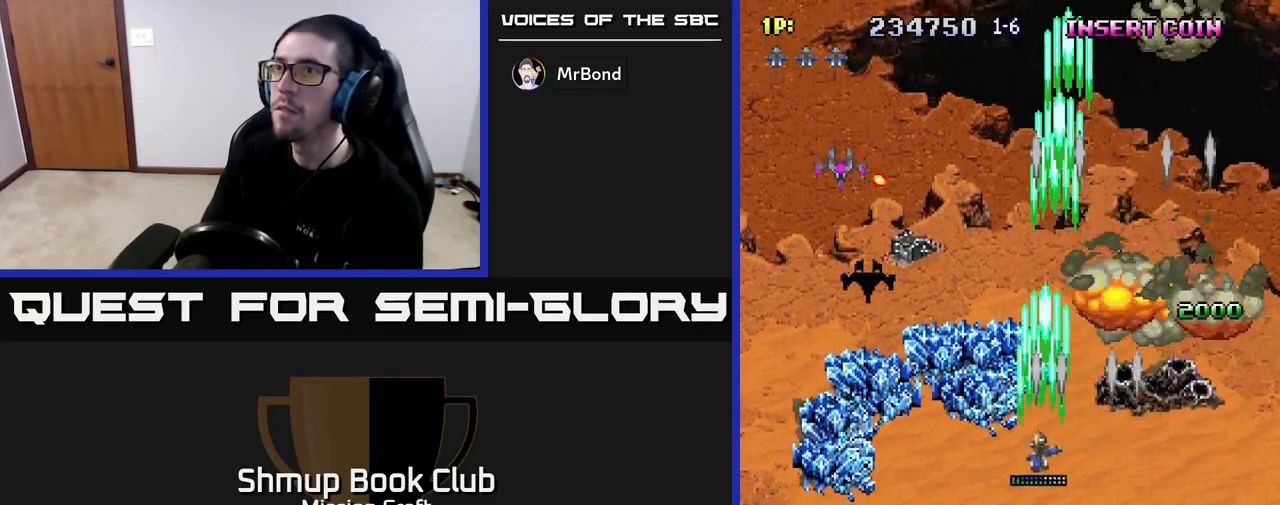
{"buttons": ["R2", "DPAD_DOWN", "DPAD_LEFT"], "left_stick": "center", "right_stick": "center", "events": [[33, "DPAD_DOWN", "up"], [333, "DPAD_DOWN", "down"]]}
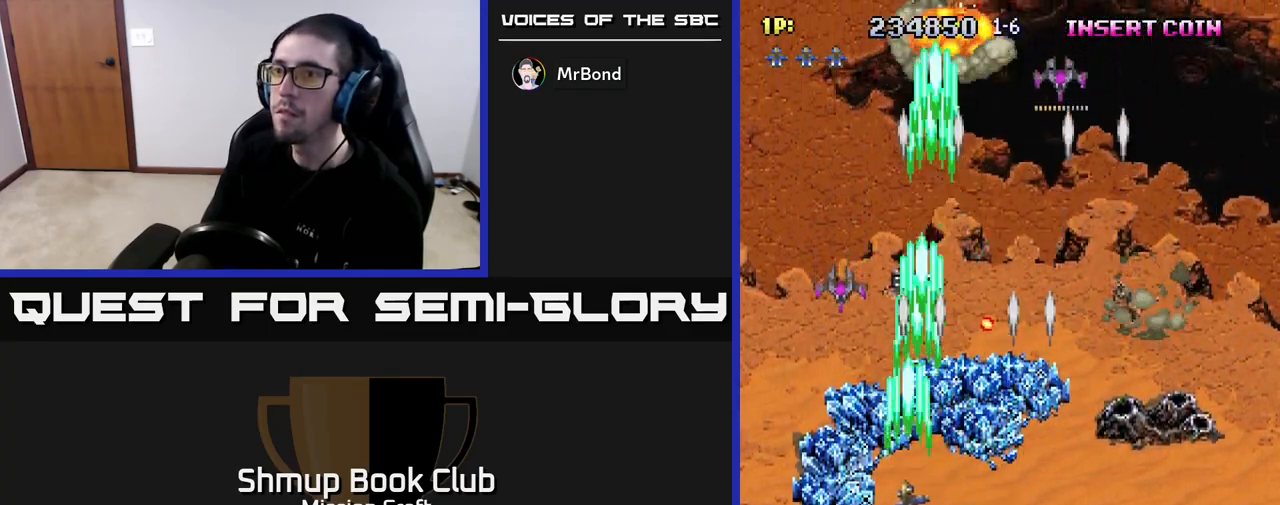
{"buttons": ["R2", "DPAD_RIGHT"], "left_stick": "center", "right_stick": "center", "events": [[150, "DPAD_LEFT", "up"], [233, "DPAD_RIGHT", "down"], [283, "DPAD_DOWN", "up"]]}
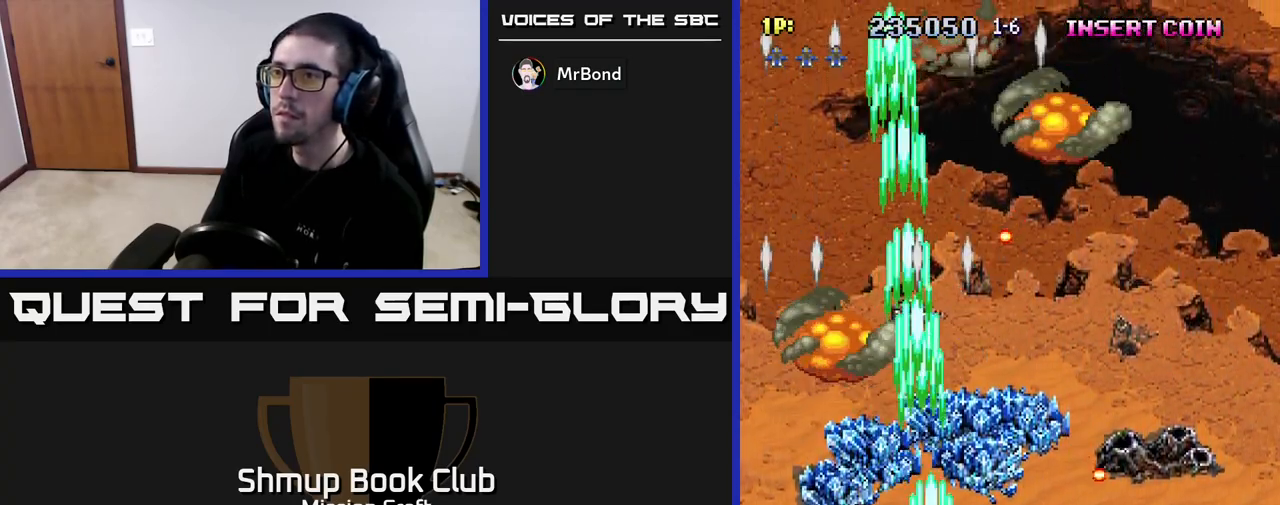
{"buttons": ["R2", "DPAD_RIGHT"], "left_stick": "center", "right_stick": "center", "events": []}
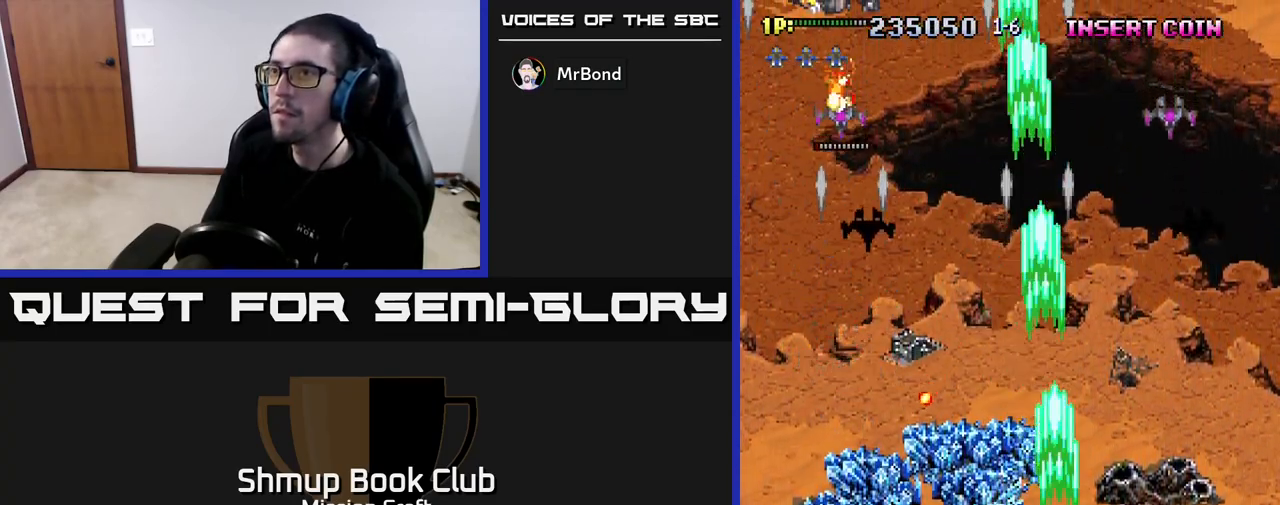
{"buttons": ["R2", "DPAD_LEFT"], "left_stick": "center", "right_stick": "center", "events": [[133, "DPAD_RIGHT", "up"], [200, "DPAD_LEFT", "down"]]}
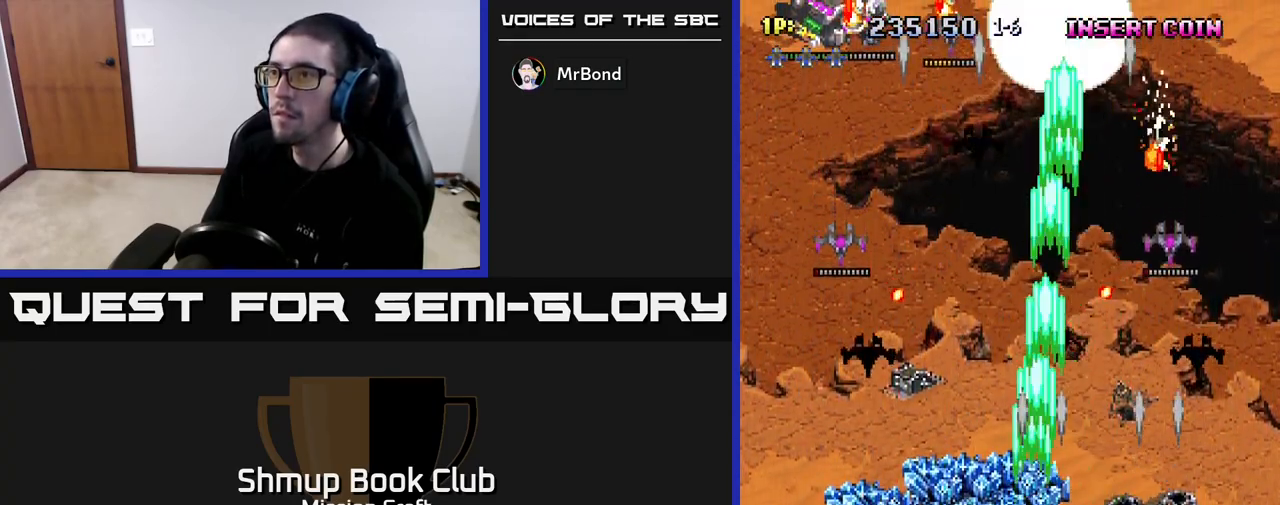
{"buttons": ["R2", "DPAD_LEFT"], "left_stick": "center", "right_stick": "center", "events": []}
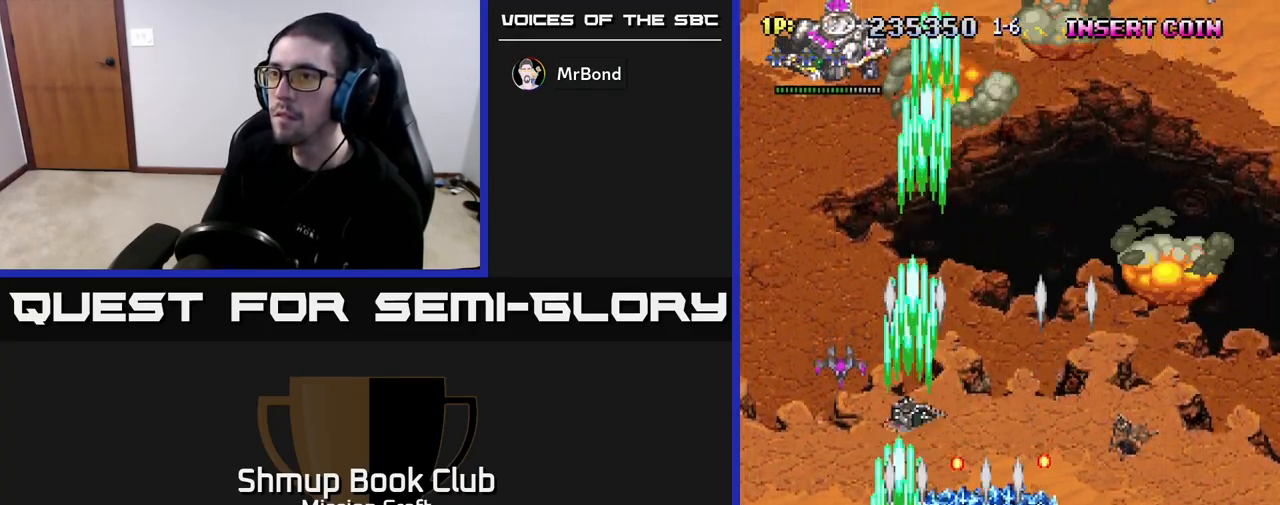
{"buttons": ["R2", "DPAD_UP", "DPAD_RIGHT"], "left_stick": "center", "right_stick": "center", "events": [[333, "DPAD_LEFT", "up"], [350, "DPAD_RIGHT", "down"], [367, "DPAD_UP", "down"]]}
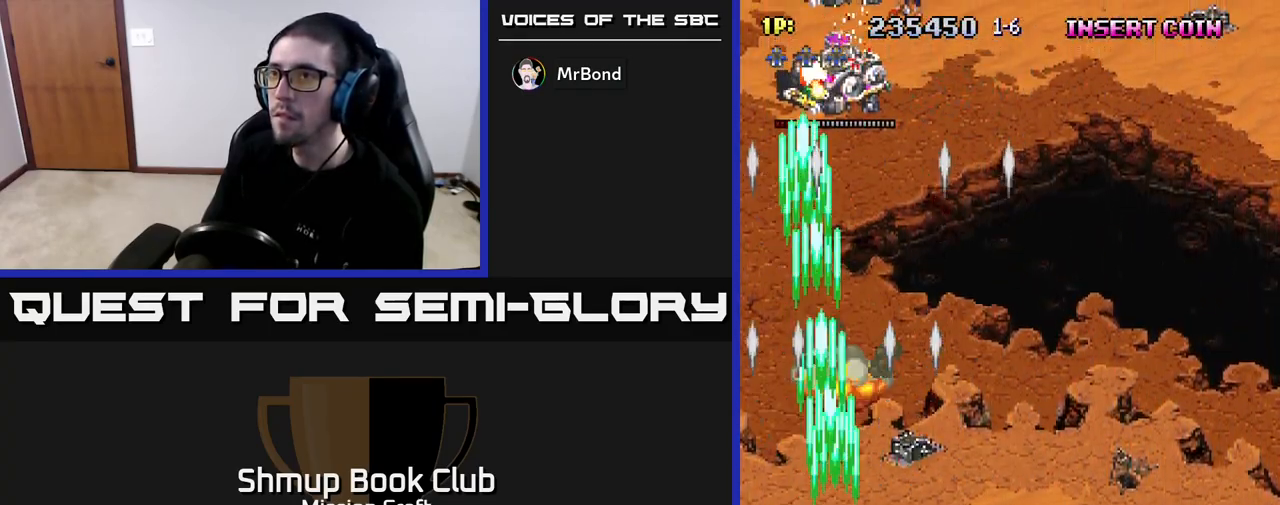
{"buttons": ["R2", "DPAD_LEFT"], "left_stick": "center", "right_stick": "center", "events": [[167, "DPAD_UP", "up"], [300, "DPAD_RIGHT", "up"], [333, "DPAD_LEFT", "down"]]}
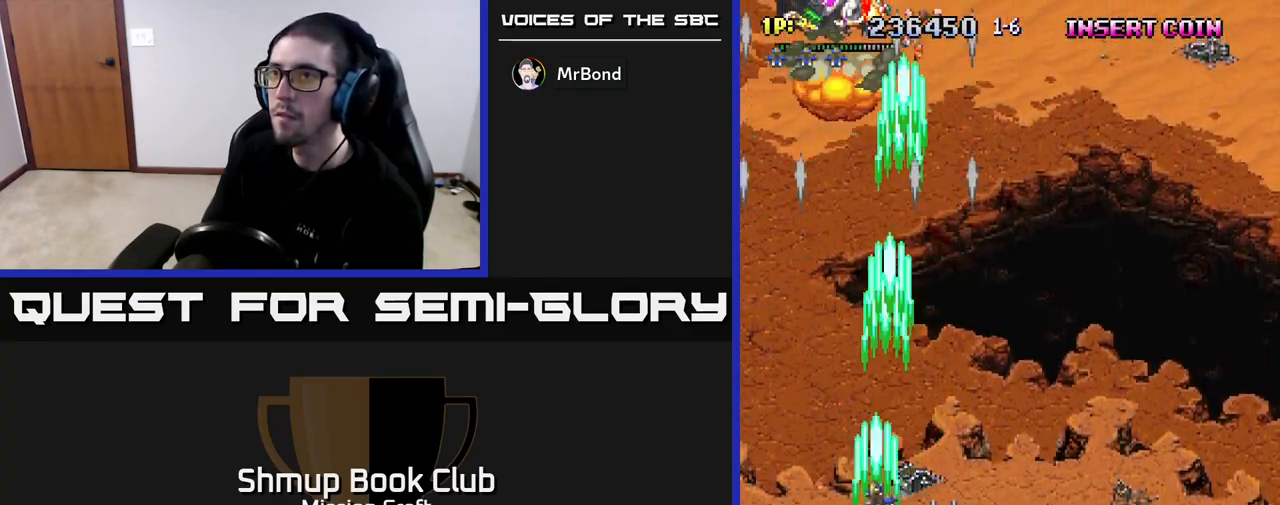
{"buttons": ["R2"], "left_stick": "center", "right_stick": "center", "events": [[100, "DPAD_LEFT", "up"], [100, "DPAD_UP", "down"], [283, "DPAD_UP", "up"]]}
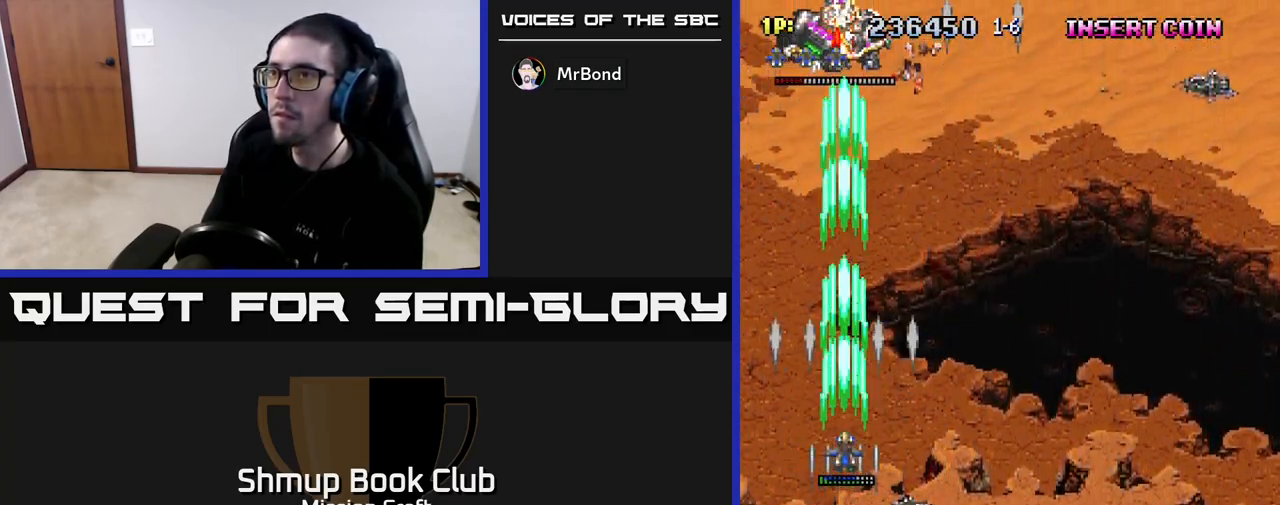
{"buttons": ["R2"], "left_stick": "center", "right_stick": "center", "events": []}
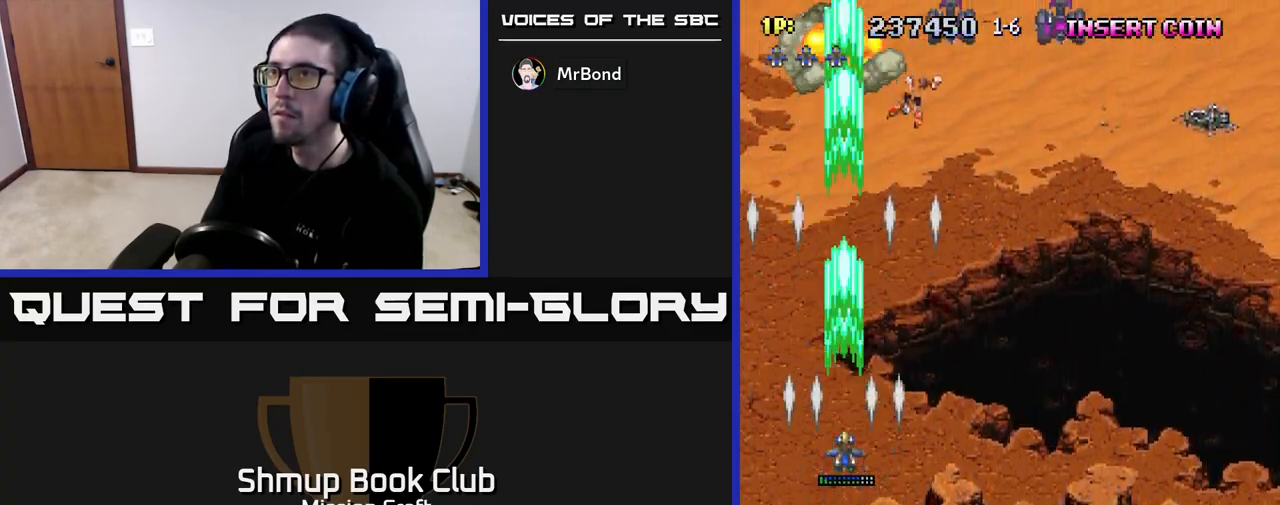
{"buttons": ["R2", "DPAD_RIGHT"], "left_stick": "center", "right_stick": "center", "events": [[83, "DPAD_DOWN", "down"], [117, "DPAD_RIGHT", "down"], [317, "DPAD_DOWN", "up"]]}